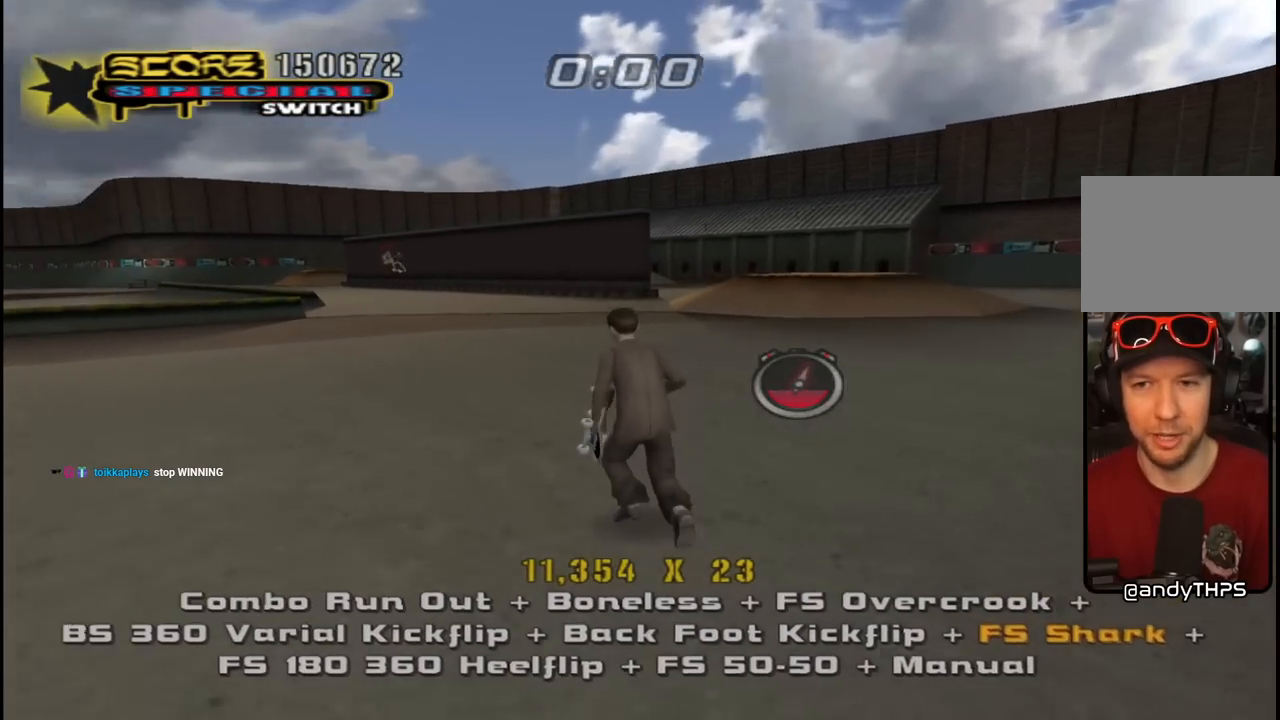
Gameplay with a controller (PlayStation layout); each line is a JSON object with the inputs held at the frame after it. "events" lists button and stick changes between this image and that frame as [ms after this image, input, new state], when the widget could be followed in between.
{"buttons": ["CROSS"], "left_stick": "center", "right_stick": "center", "events": [[67, "L1", "up"], [67, "R1", "up"], [167, "DPAD_LEFT", "up"], [167, "DPAD_UP", "up"], [233, "DPAD_UP", "down"], [333, "DPAD_UP", "up"], [383, "DPAD_UP", "down"], [450, "DPAD_UP", "up"]]}
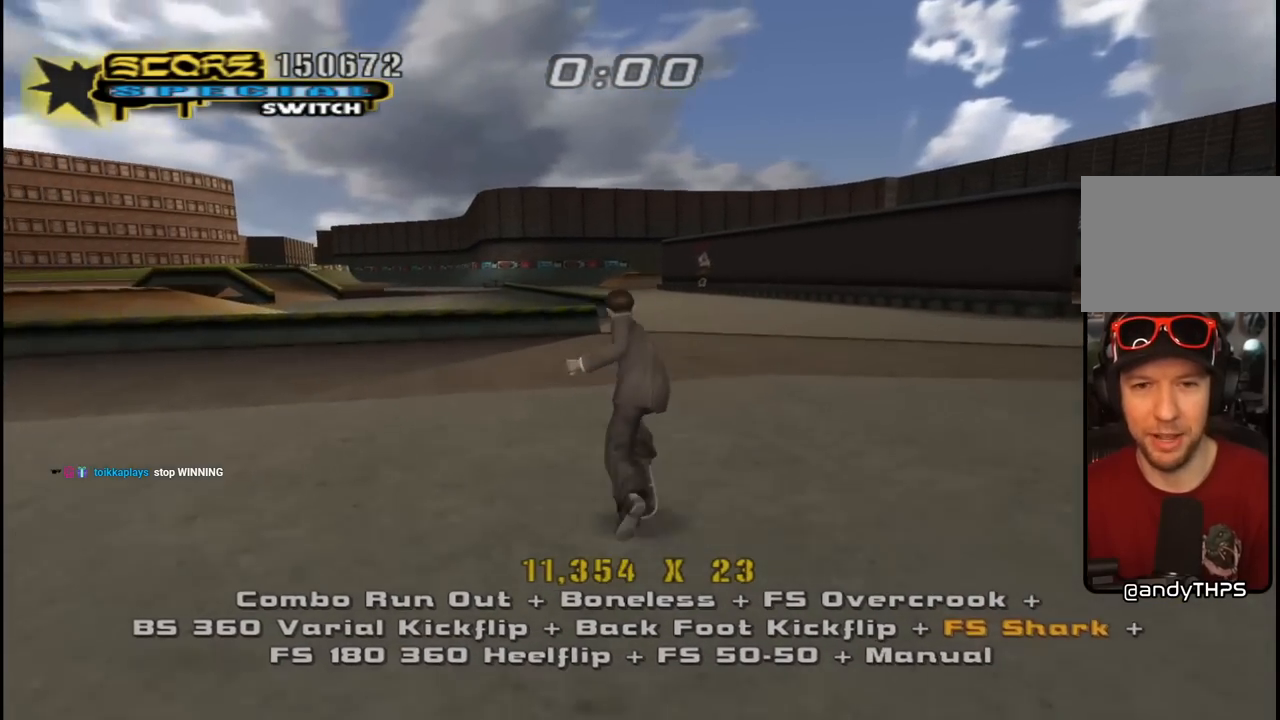
{"buttons": ["SQUARE", "L1"], "left_stick": "center", "right_stick": "center", "events": [[17, "DPAD_UP", "down"], [100, "DPAD_UP", "up"], [167, "DPAD_UP", "down"], [250, "L1", "down"], [283, "CROSS", "up"], [283, "SQUARE", "down"], [400, "SQUARE", "up"], [450, "SQUARE", "down"], [483, "DPAD_UP", "up"]]}
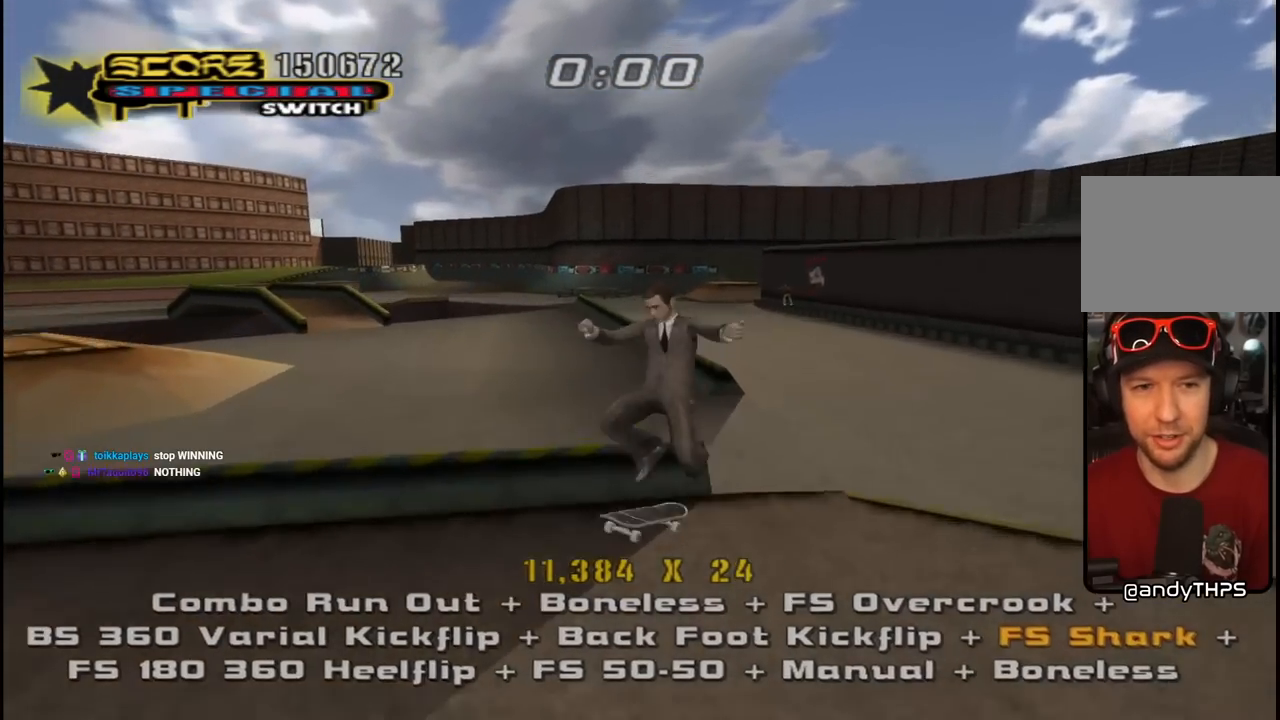
{"buttons": ["CROSS", "DPAD_UP"], "left_stick": "center", "right_stick": "center", "events": [[67, "DPAD_UP", "down"], [117, "SQUARE", "up"], [150, "CROSS", "down"], [200, "DPAD_UP", "up"], [267, "DPAD_DOWN", "down"], [317, "L1", "up"], [367, "DPAD_DOWN", "up"], [417, "DPAD_UP", "down"]]}
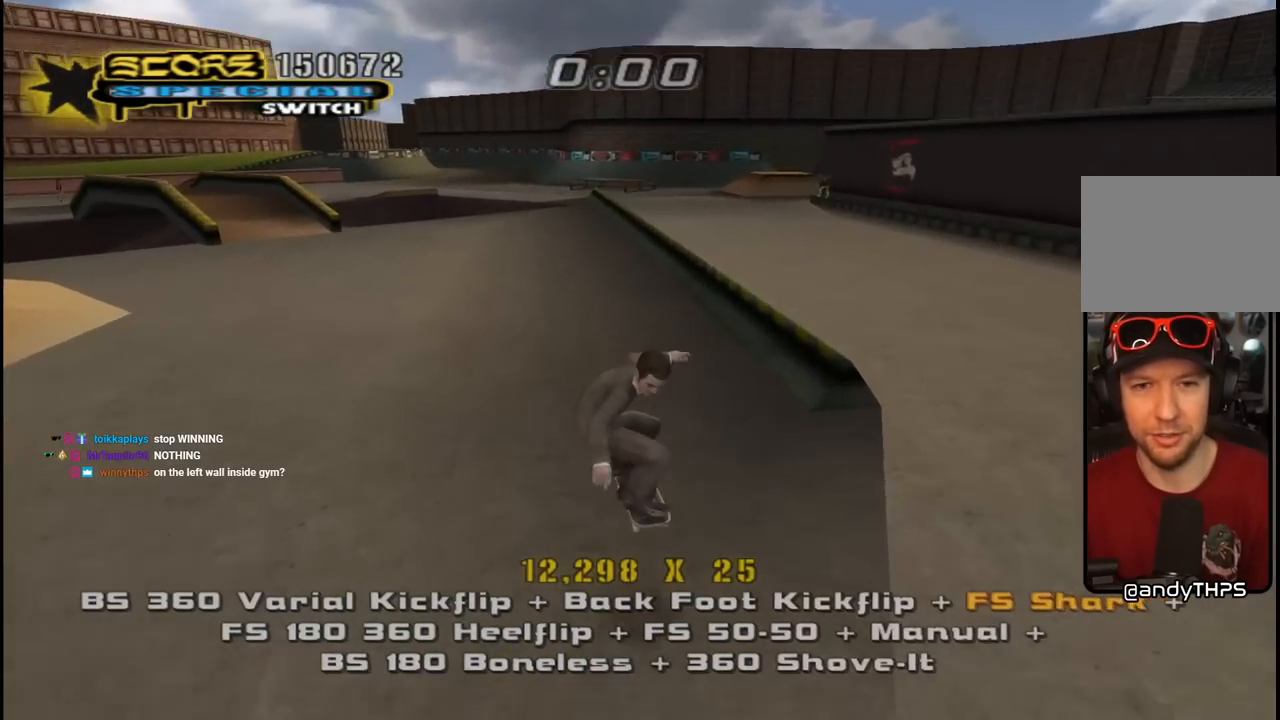
{"buttons": ["CROSS"], "left_stick": "center", "right_stick": "center", "events": [[200, "DPAD_RIGHT", "down"], [250, "DPAD_UP", "up"], [317, "DPAD_DOWN", "down"], [417, "DPAD_DOWN", "up"], [450, "DPAD_RIGHT", "up"]]}
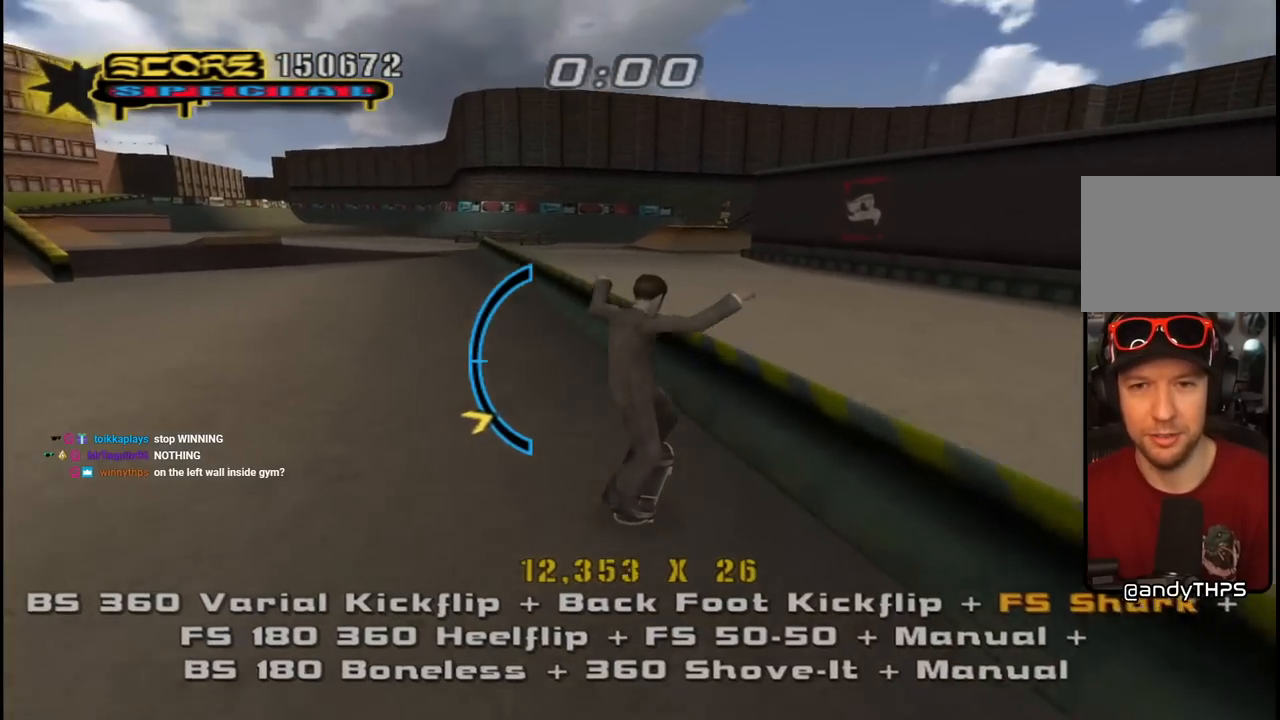
{"buttons": ["L1", "DPAD_DOWN", "DPAD_RIGHT"], "left_stick": "center", "right_stick": "center", "events": [[83, "DPAD_LEFT", "down"], [150, "CROSS", "up"], [150, "TRIANGLE", "down"], [183, "DPAD_LEFT", "up"], [233, "DPAD_DOWN", "down"], [250, "DPAD_RIGHT", "down"], [267, "CROSS", "down"], [267, "TRIANGLE", "up"], [317, "L1", "down"], [350, "SQUARE", "down"], [383, "CROSS", "up"], [483, "SQUARE", "up"]]}
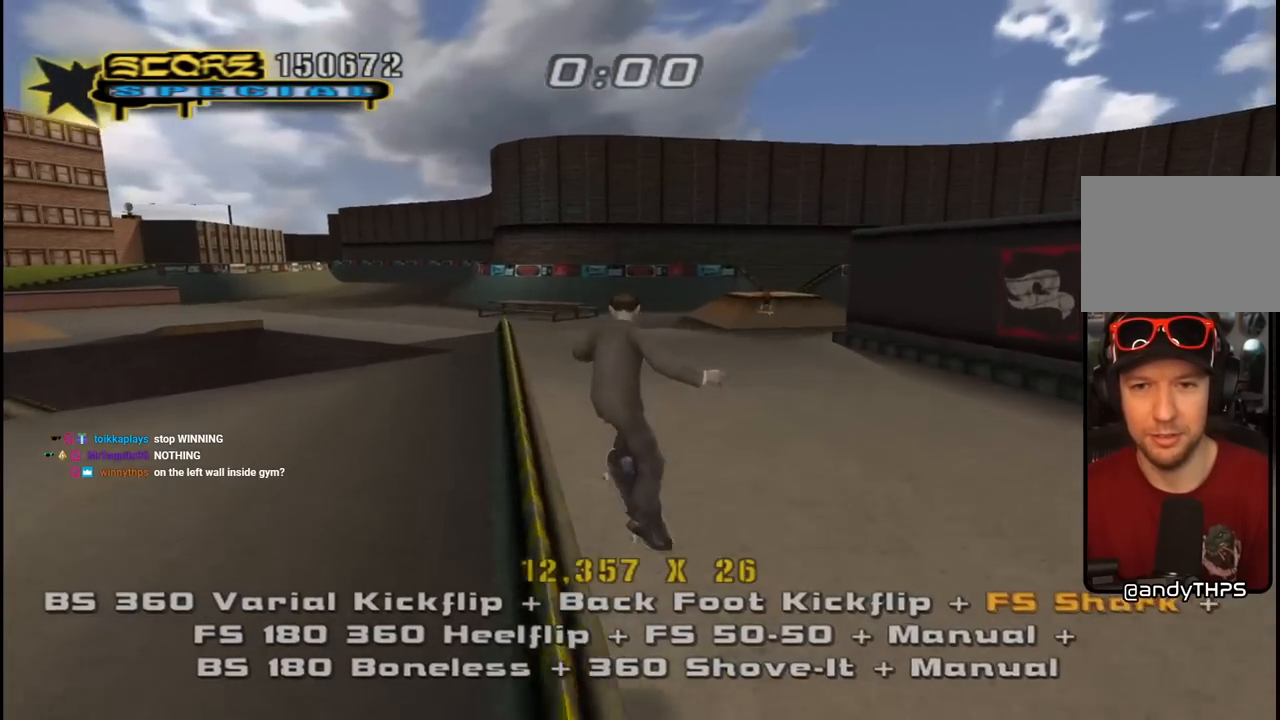
{"buttons": ["CROSS", "DPAD_UP"], "left_stick": "center", "right_stick": "center", "events": [[50, "CROSS", "down"], [50, "DPAD_DOWN", "up"], [50, "DPAD_RIGHT", "up"], [167, "DPAD_UP", "down"], [217, "DPAD_UP", "up"], [300, "DPAD_DOWN", "down"], [383, "L1", "up"], [400, "DPAD_DOWN", "up"], [450, "DPAD_UP", "down"]]}
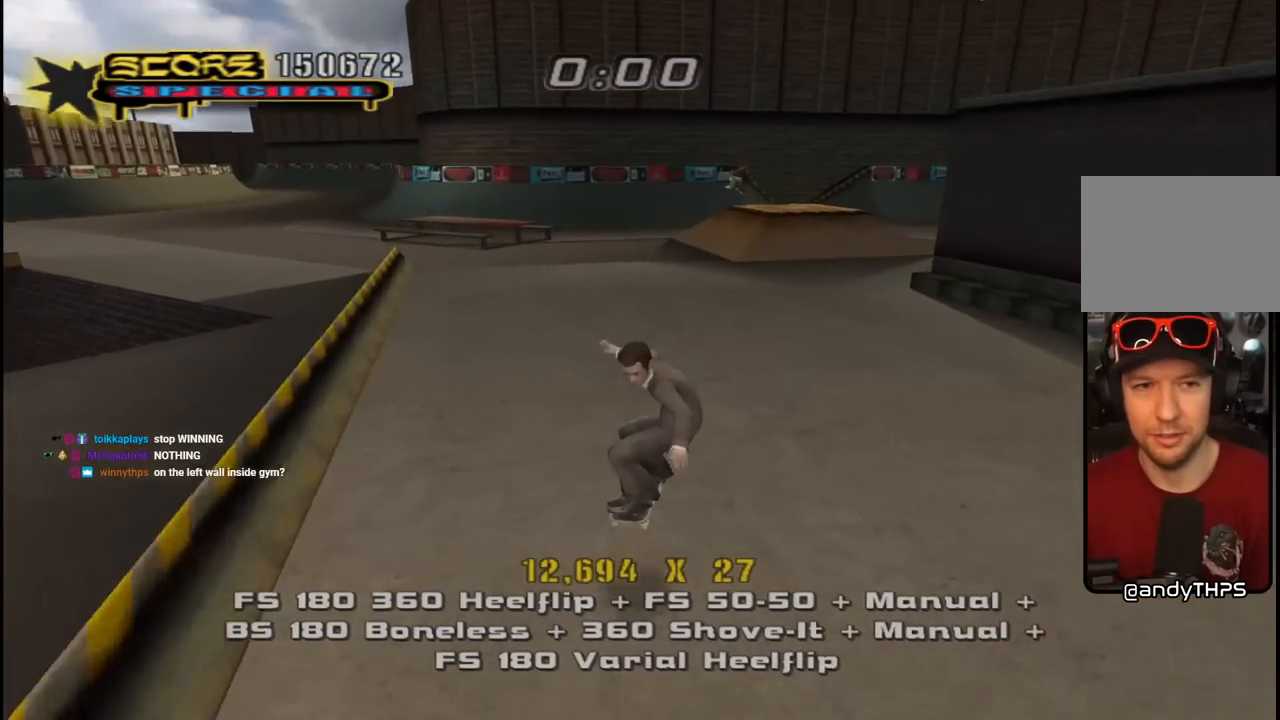
{"buttons": ["CROSS"], "left_stick": "center", "right_stick": "center", "events": [[150, "DPAD_UP", "up"], [183, "DPAD_LEFT", "down"], [267, "DPAD_DOWN", "down"], [350, "DPAD_DOWN", "up"], [400, "DPAD_LEFT", "up"]]}
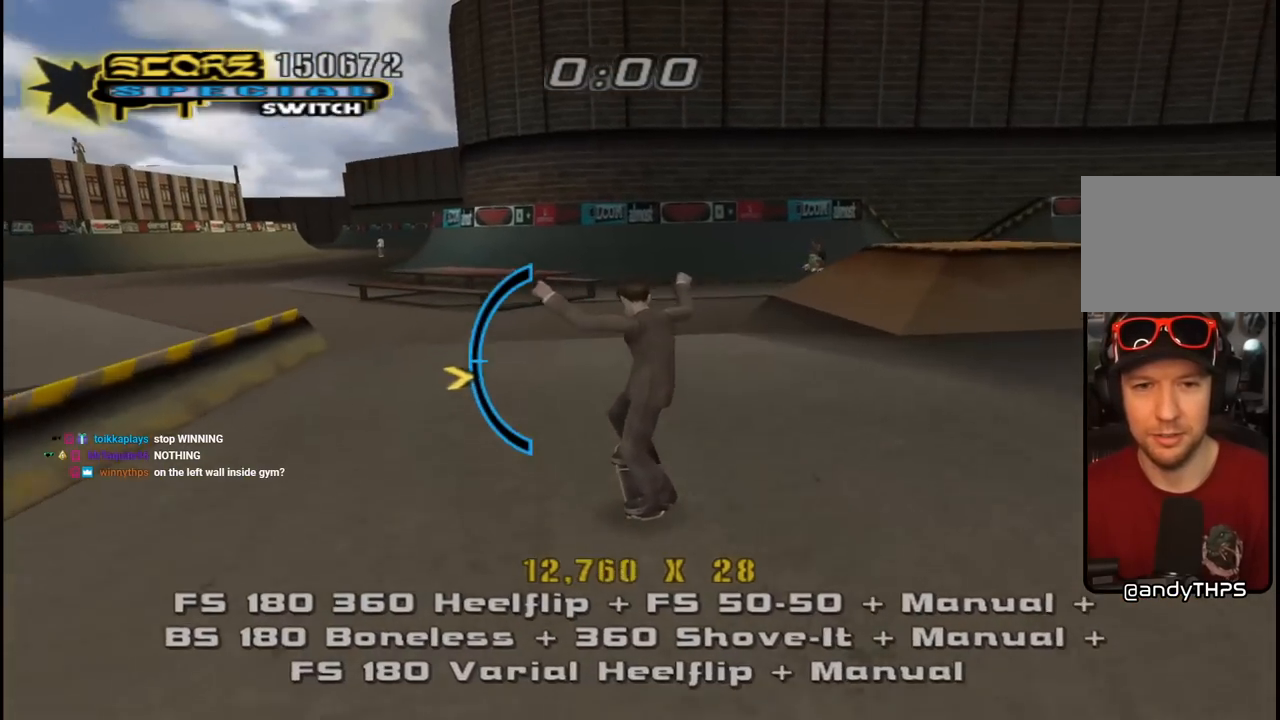
{"buttons": ["L1"], "left_stick": "center", "right_stick": "center", "events": [[150, "DPAD_DOWN", "down"], [150, "DPAD_LEFT", "down"], [217, "L1", "down"], [217, "SQUARE", "down"], [233, "CROSS", "up"], [300, "SQUARE", "up"], [317, "DPAD_DOWN", "up"], [317, "DPAD_LEFT", "up"], [400, "DPAD_DOWN", "down"], [483, "DPAD_DOWN", "up"]]}
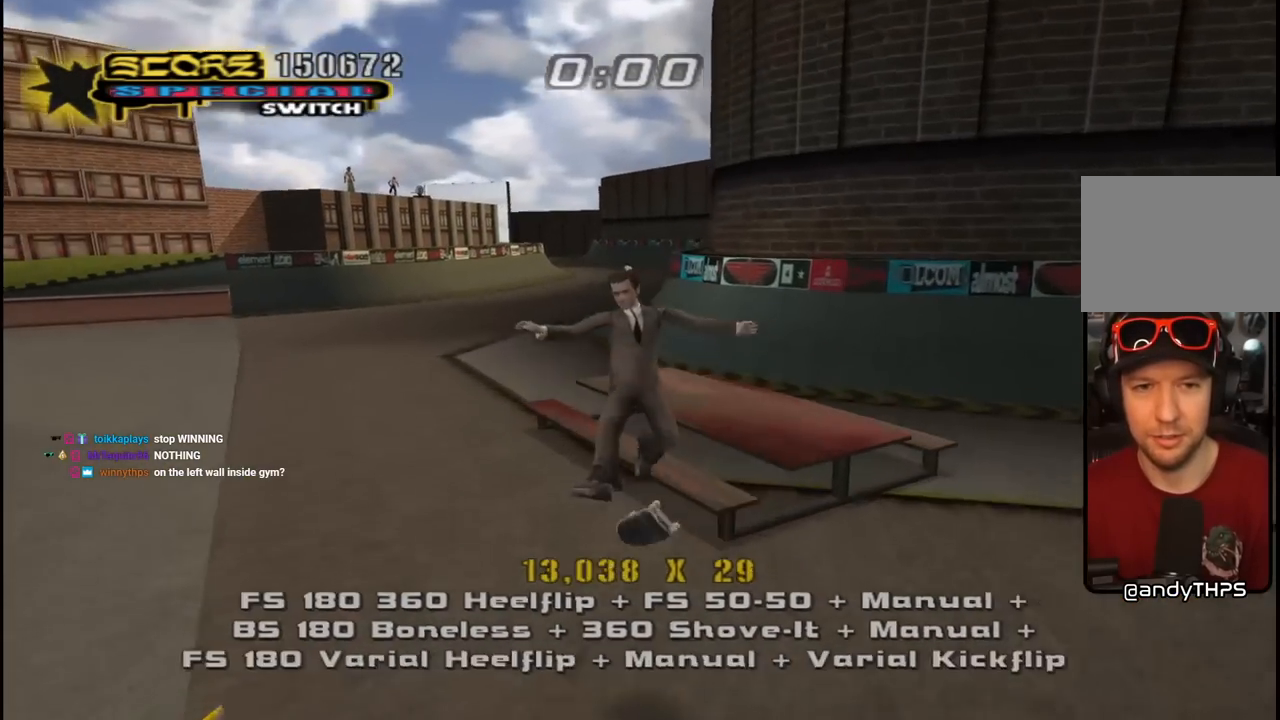
{"buttons": ["CROSS"], "left_stick": "center", "right_stick": "center", "events": [[33, "DPAD_DOWN", "down"], [117, "TRIANGLE", "down"], [167, "DPAD_DOWN", "up"], [183, "L1", "up"], [283, "DPAD_DOWN", "down"], [350, "CROSS", "down"], [350, "TRIANGLE", "up"], [400, "CROSS", "up"], [417, "DPAD_DOWN", "up"], [483, "CROSS", "down"]]}
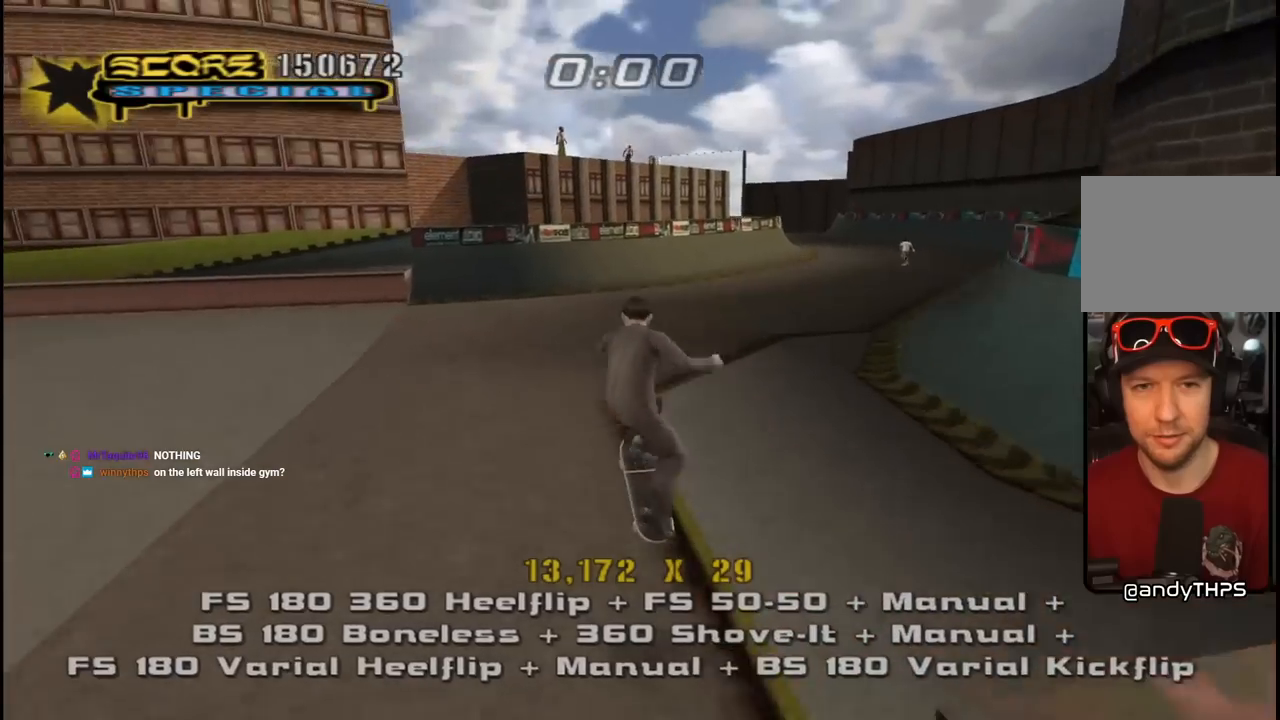
{"buttons": ["CROSS", "DPAD_DOWN"], "left_stick": "center", "right_stick": "center", "events": [[67, "DPAD_DOWN", "down"], [200, "DPAD_DOWN", "up"], [283, "DPAD_UP", "down"], [367, "DPAD_UP", "up"], [417, "DPAD_DOWN", "down"]]}
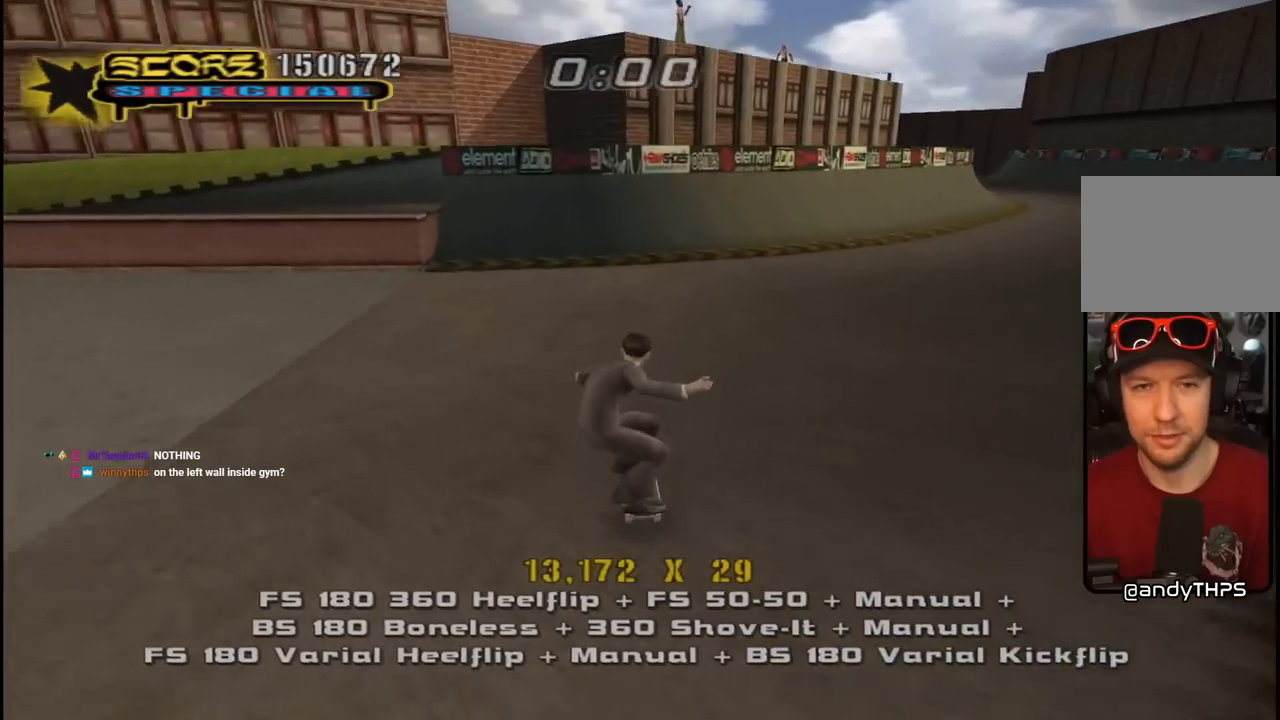
{"buttons": ["CROSS", "DPAD_UP"], "left_stick": "center", "right_stick": "center", "events": [[83, "DPAD_DOWN", "up"], [367, "DPAD_DOWN", "down"], [383, "DPAD_DOWN", "up"], [500, "DPAD_UP", "down"]]}
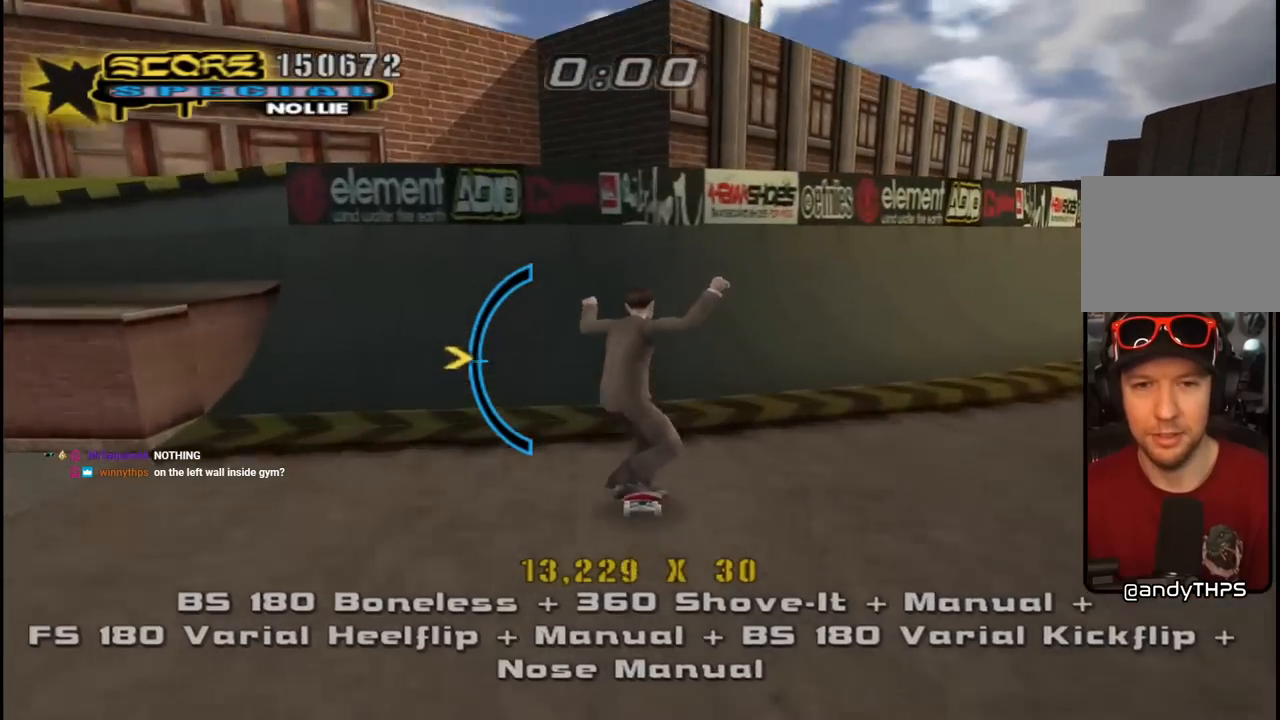
{"buttons": ["CROSS", "L1", "DPAD_UP", "DPAD_LEFT"], "left_stick": "center", "right_stick": "center", "events": [[17, "DPAD_RIGHT", "down"], [67, "DPAD_UP", "up"], [217, "DPAD_UP", "down"], [317, "CROSS", "up"], [317, "TRIANGLE", "down"], [333, "DPAD_RIGHT", "up"], [350, "DPAD_UP", "up"], [417, "CROSS", "down"], [417, "DPAD_LEFT", "down"], [433, "TRIANGLE", "up"], [467, "DPAD_UP", "down"], [500, "L1", "down"]]}
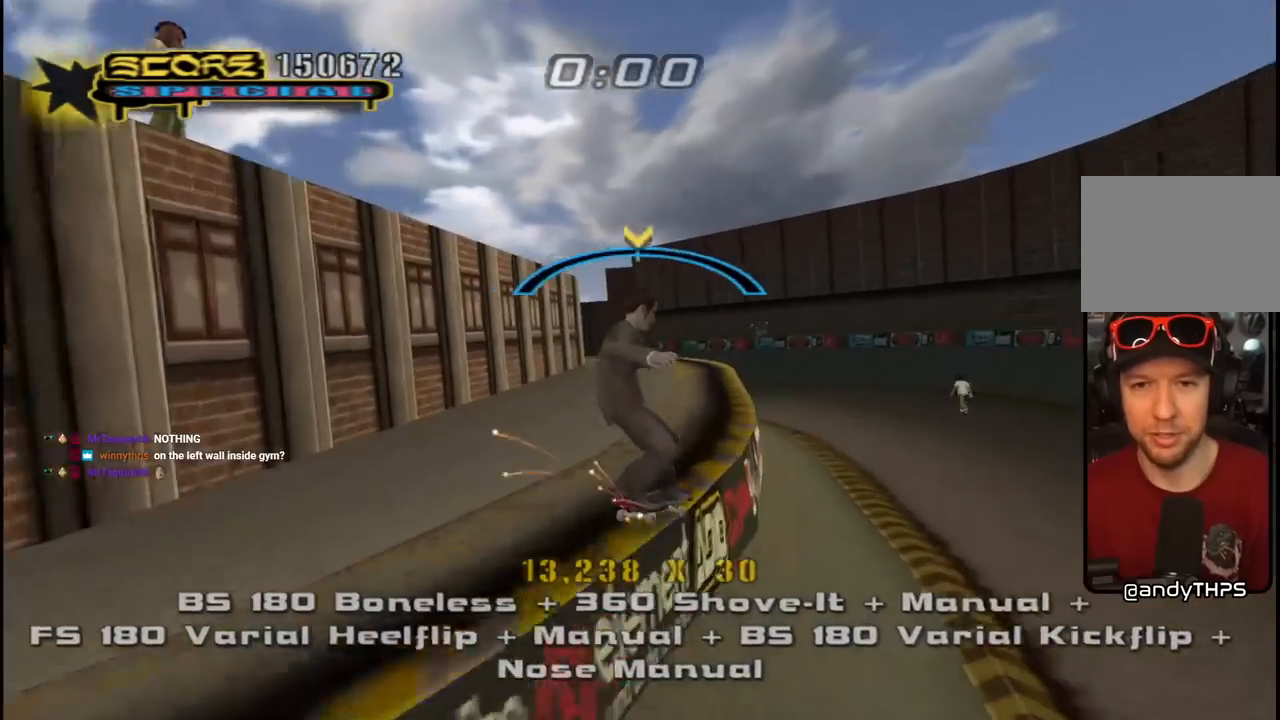
{"buttons": ["CROSS", "L1", "DPAD_DOWN", "DPAD_RIGHT"], "left_stick": "center", "right_stick": "center", "events": [[17, "CROSS", "up"], [100, "CROSS", "down"], [167, "DPAD_LEFT", "up"], [167, "DPAD_UP", "up"], [250, "DPAD_UP", "down"], [350, "DPAD_UP", "up"], [400, "DPAD_DOWN", "down"], [500, "DPAD_RIGHT", "down"]]}
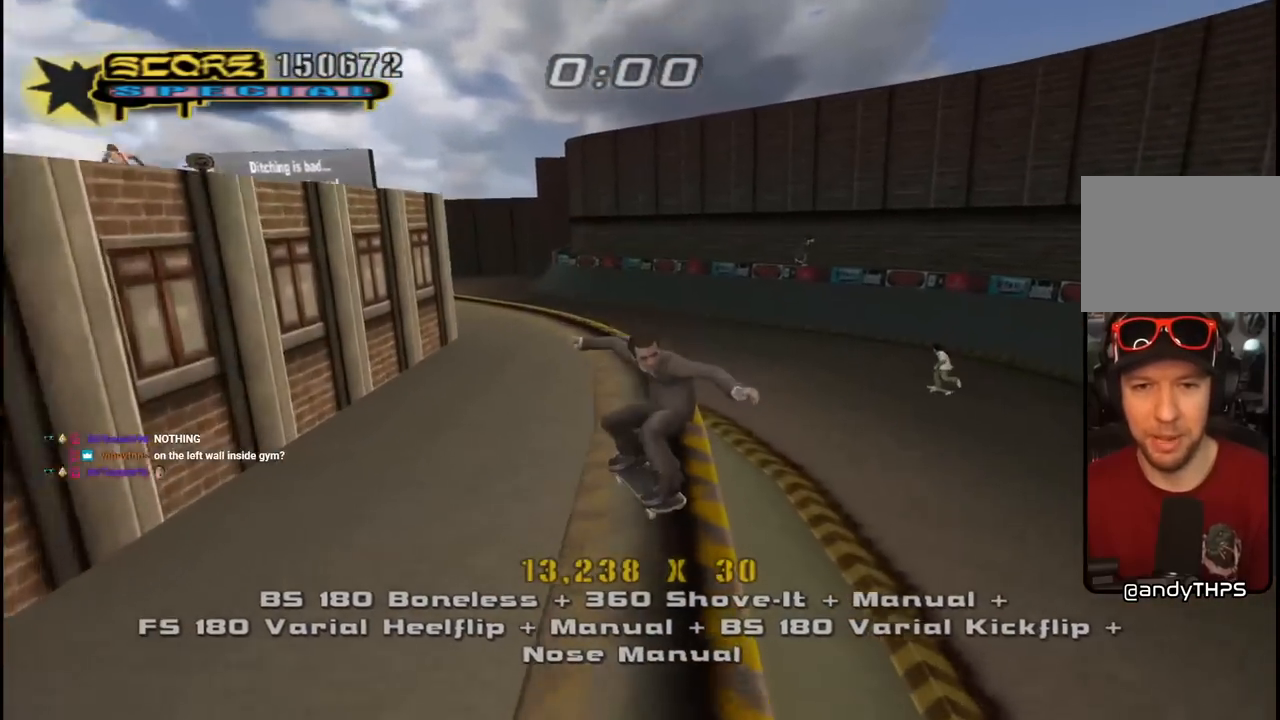
{"buttons": ["TRIANGLE", "DPAD_DOWN"], "left_stick": "center", "right_stick": "center"}
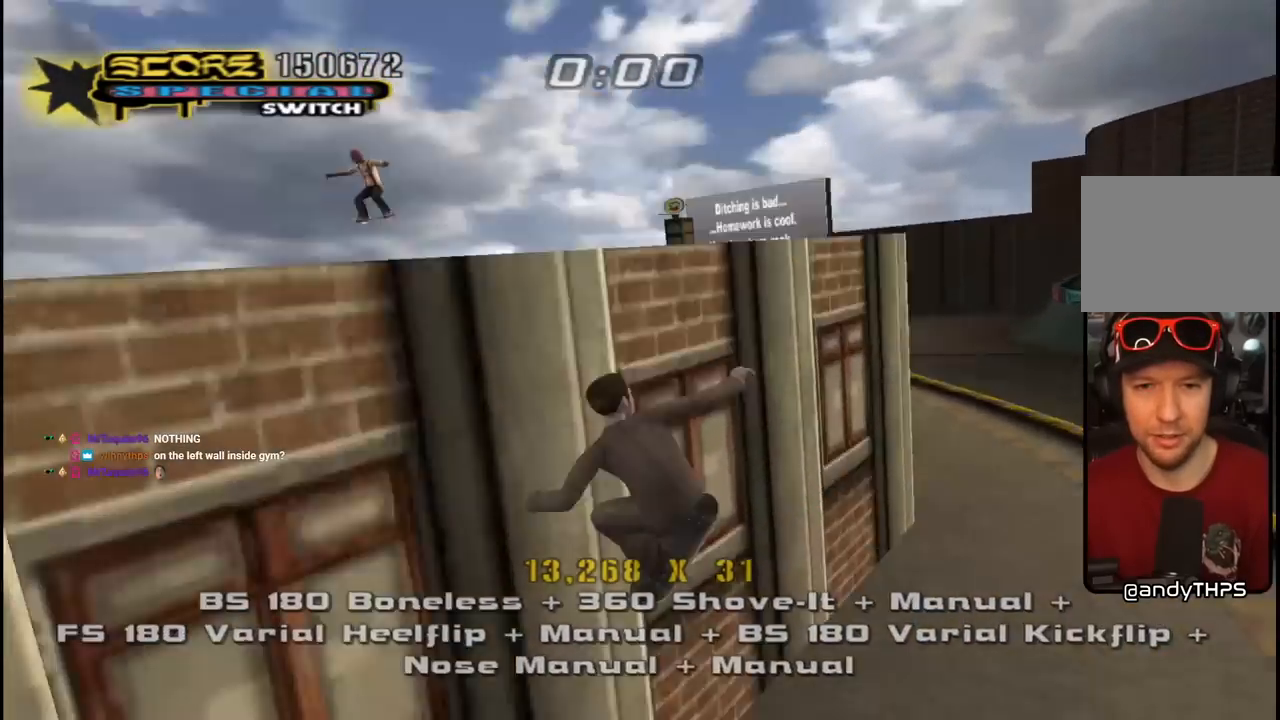
{"buttons": ["CROSS"], "left_stick": "center", "right_stick": "center", "events": [[33, "CROSS", "down"], [33, "DPAD_DOWN", "up"], [50, "TRIANGLE", "up"], [83, "CROSS", "up"], [100, "DPAD_DOWN", "down"], [167, "DPAD_DOWN", "up"], [217, "CROSS", "down"], [217, "DPAD_DOWN", "down"], [317, "DPAD_DOWN", "up"], [417, "DPAD_LEFT", "down"], [467, "DPAD_LEFT", "up"]]}
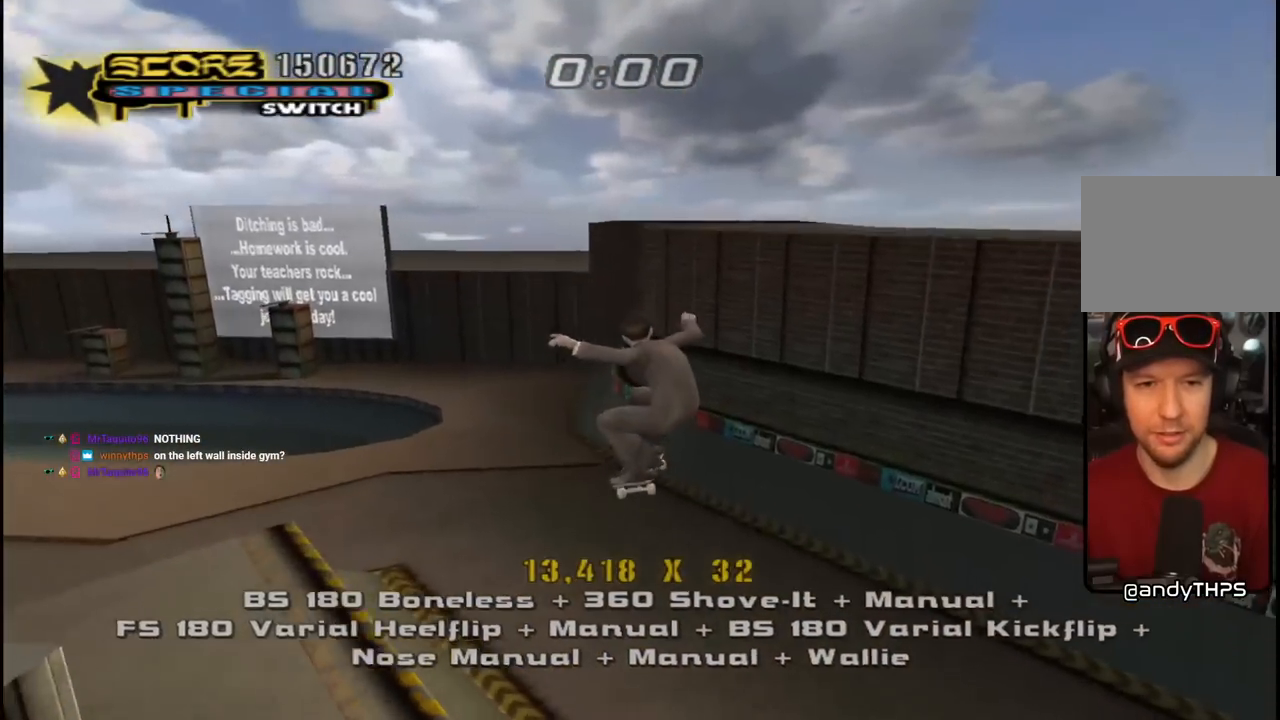
{"buttons": ["CROSS"], "left_stick": "center", "right_stick": "center", "events": [[250, "L1", "down"], [317, "L1", "up"]]}
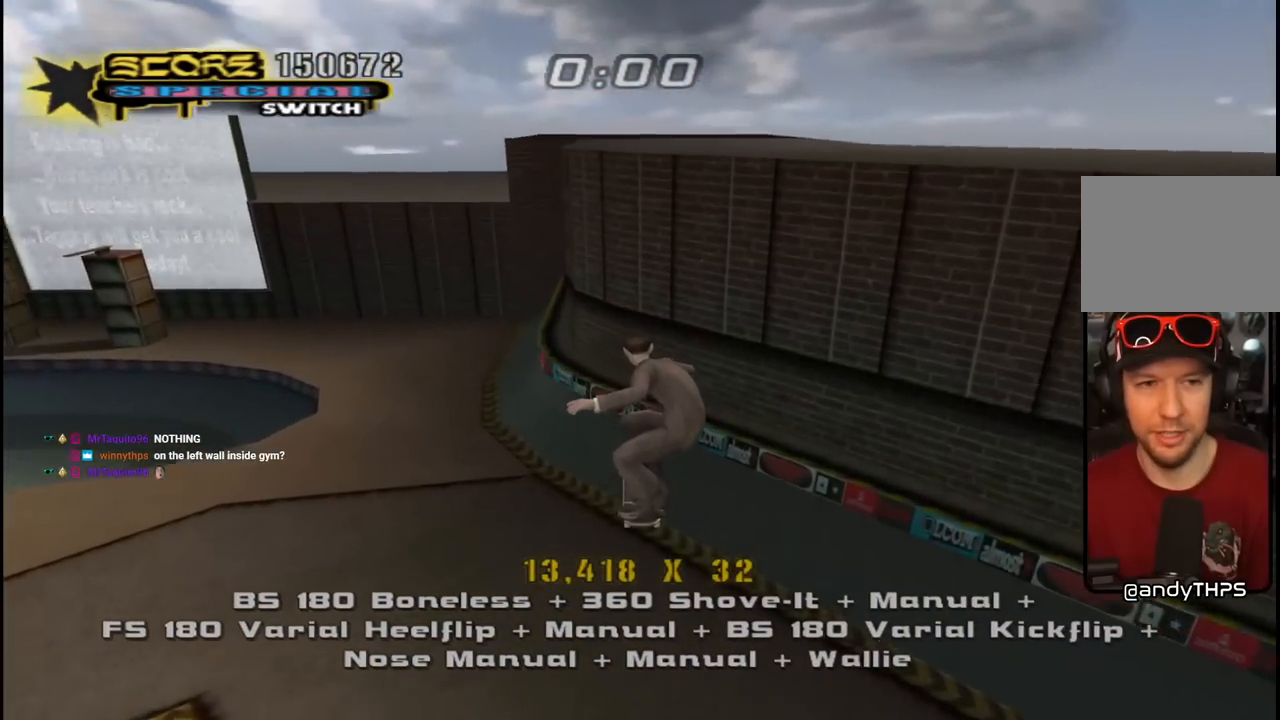
{"buttons": ["CROSS"], "left_stick": "center", "right_stick": "center", "events": [[367, "DPAD_DOWN", "down"], [450, "DPAD_DOWN", "up"]]}
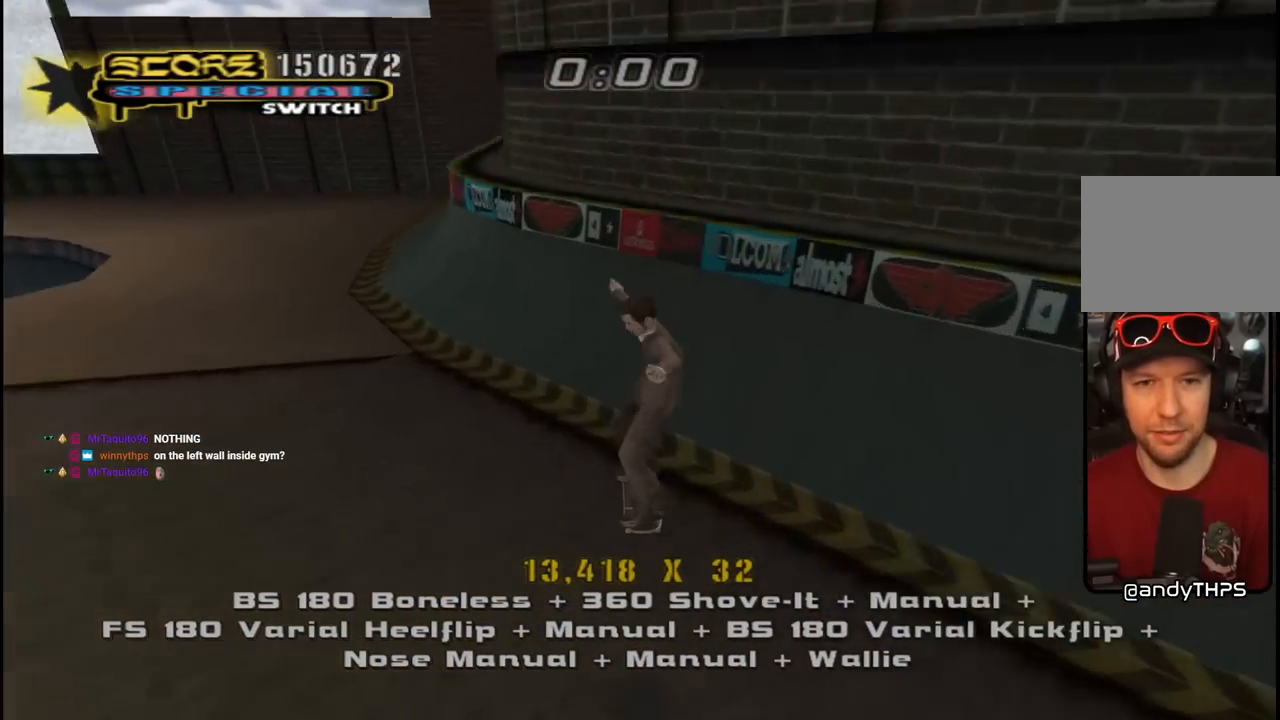
{"buttons": ["TRIANGLE", "DPAD_DOWN", "DPAD_LEFT"], "left_stick": "center", "right_stick": "center"}
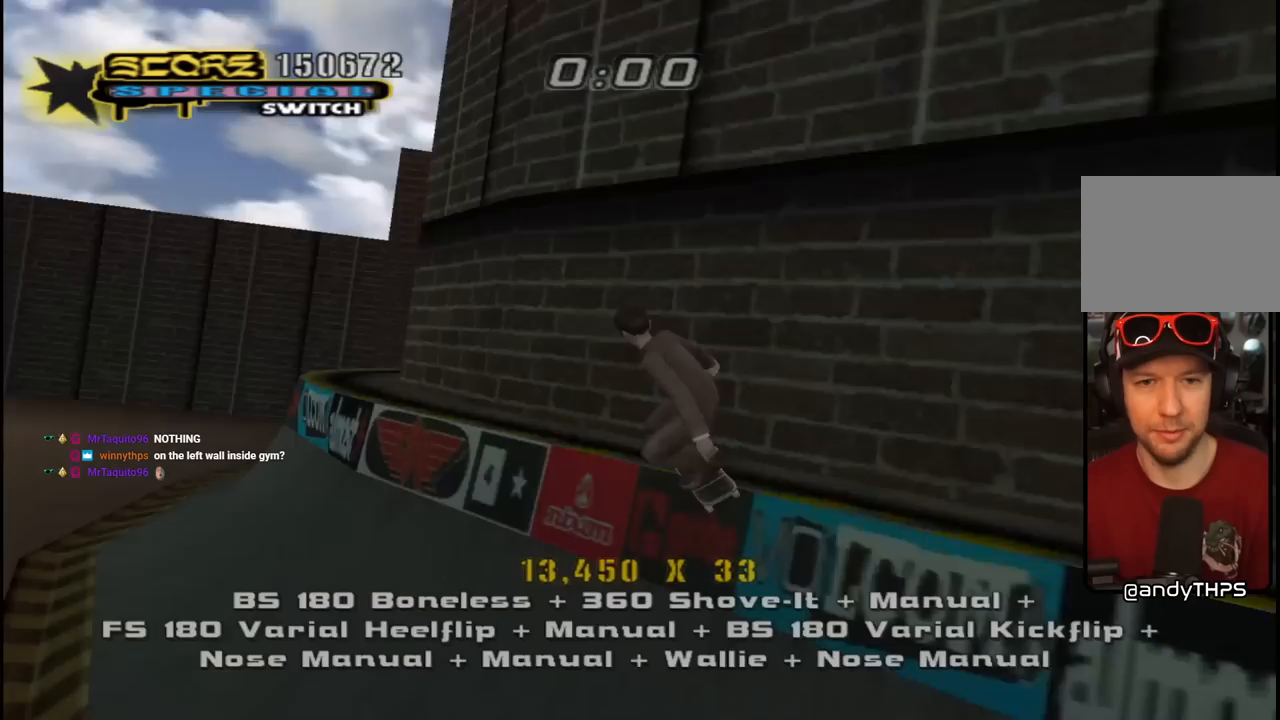
{"buttons": ["CROSS", "L1", "DPAD_UP"], "left_stick": "center", "right_stick": "center", "events": [[50, "CROSS", "down"], [67, "TRIANGLE", "up"], [150, "CROSS", "up"], [150, "L1", "down"], [217, "CROSS", "down"], [217, "DPAD_DOWN", "up"], [267, "DPAD_UP", "down"], [317, "DPAD_LEFT", "up"], [317, "DPAD_UP", "up"], [417, "DPAD_UP", "down"]]}
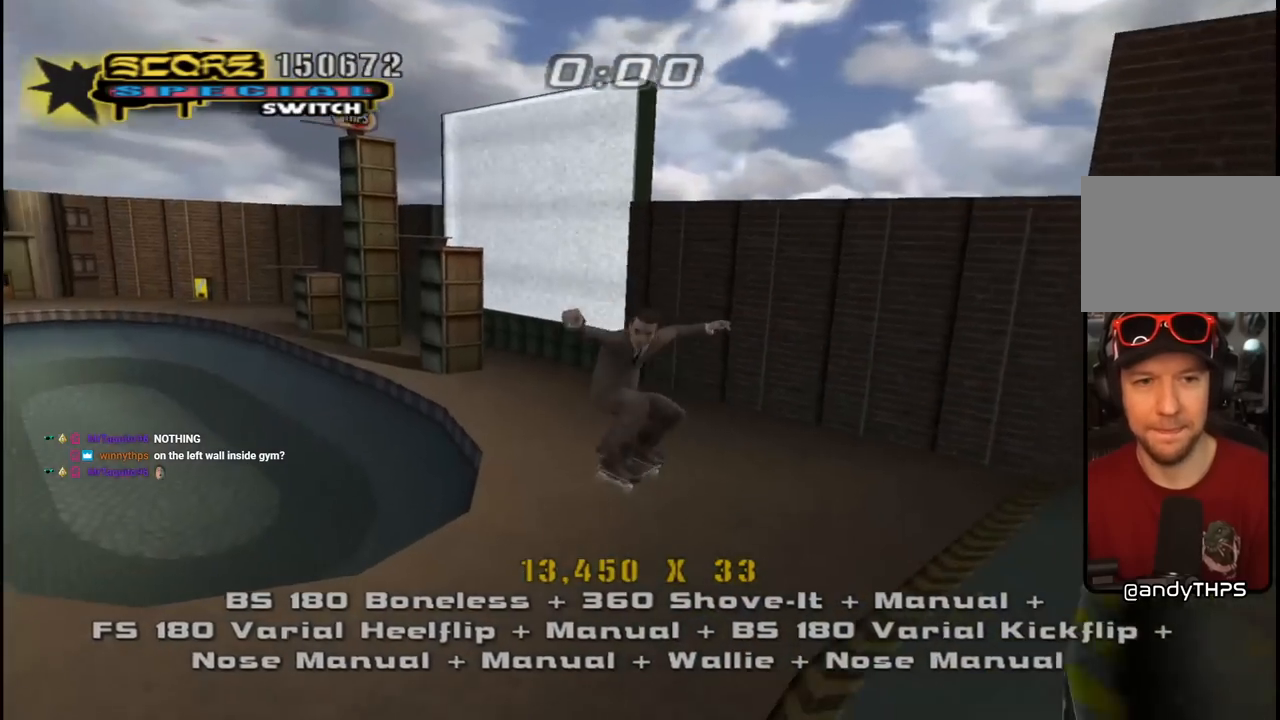
{"buttons": ["CROSS", "DPAD_DOWN"], "left_stick": "center", "right_stick": "center", "events": [[33, "DPAD_UP", "up"], [83, "DPAD_DOWN", "down"], [183, "L1", "up"], [217, "DPAD_DOWN", "up"], [267, "DPAD_UP", "down"], [383, "DPAD_UP", "up"], [417, "DPAD_DOWN", "down"]]}
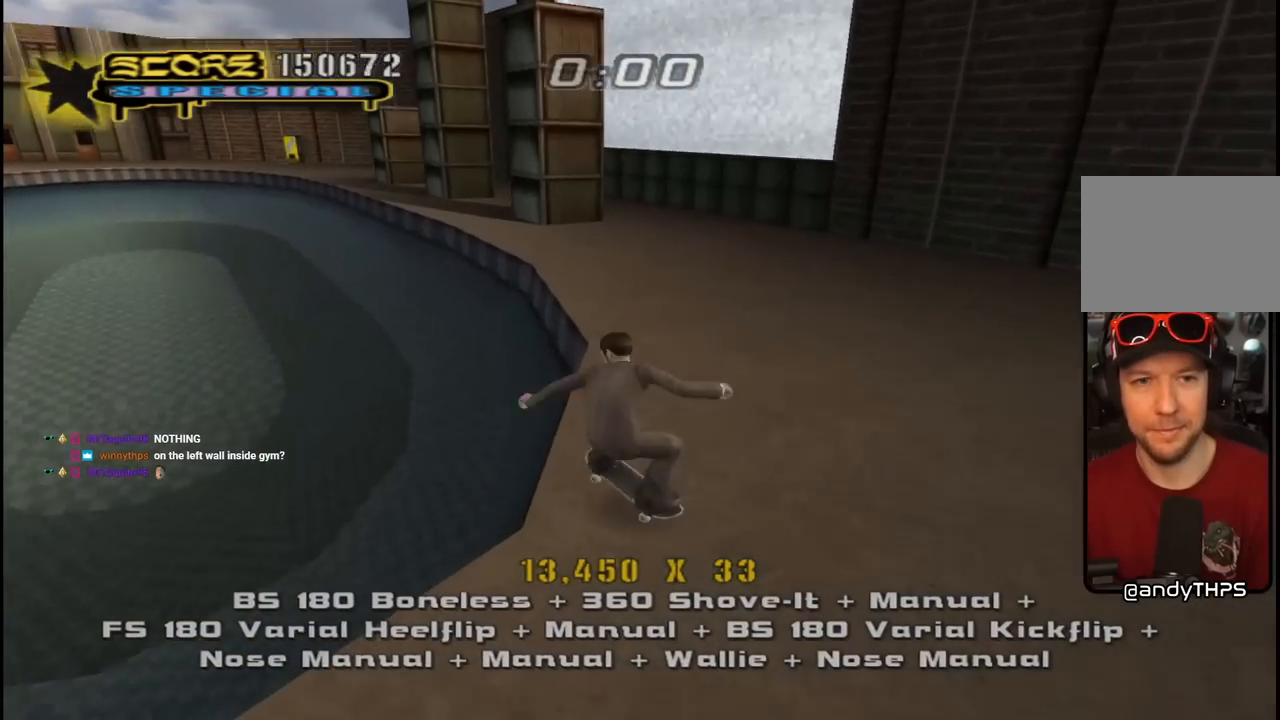
{"buttons": ["CROSS", "DPAD_UP", "DPAD_LEFT"], "left_stick": "center", "right_stick": "center"}
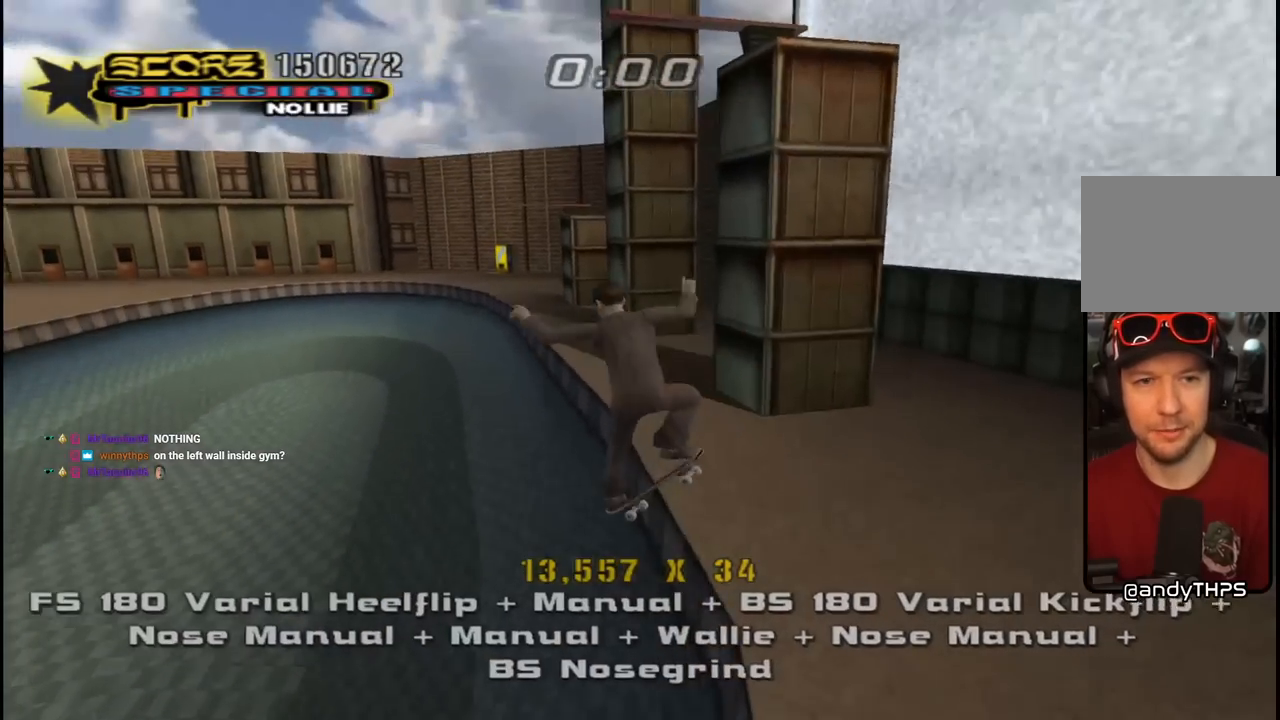
{"buttons": ["CROSS", "DPAD_UP"], "left_stick": "center", "right_stick": "center", "events": [[50, "DPAD_LEFT", "up"], [50, "DPAD_UP", "up"], [117, "DPAD_UP", "down"], [183, "L1", "down"], [200, "DPAD_UP", "up"], [267, "DPAD_DOWN", "down"], [367, "L1", "up"], [400, "DPAD_DOWN", "up"], [467, "DPAD_UP", "down"]]}
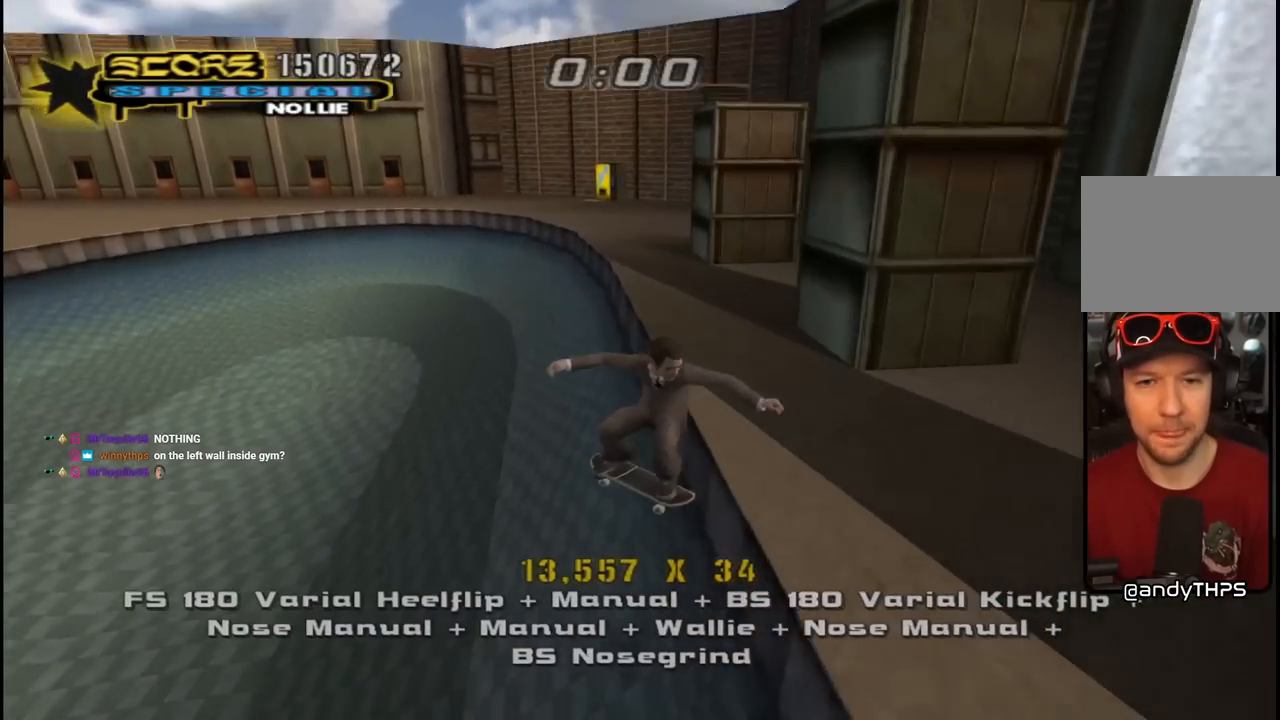
{"buttons": ["CROSS", "DPAD_DOWN", "DPAD_LEFT"], "left_stick": "center", "right_stick": "center", "events": [[50, "DPAD_LEFT", "down"], [67, "DPAD_UP", "up"], [83, "DPAD_DOWN", "down"], [100, "DPAD_LEFT", "up"], [133, "DPAD_LEFT", "down"], [167, "DPAD_DOWN", "up"], [183, "DPAD_UP", "down"], [283, "DPAD_UP", "up"], [483, "DPAD_DOWN", "down"]]}
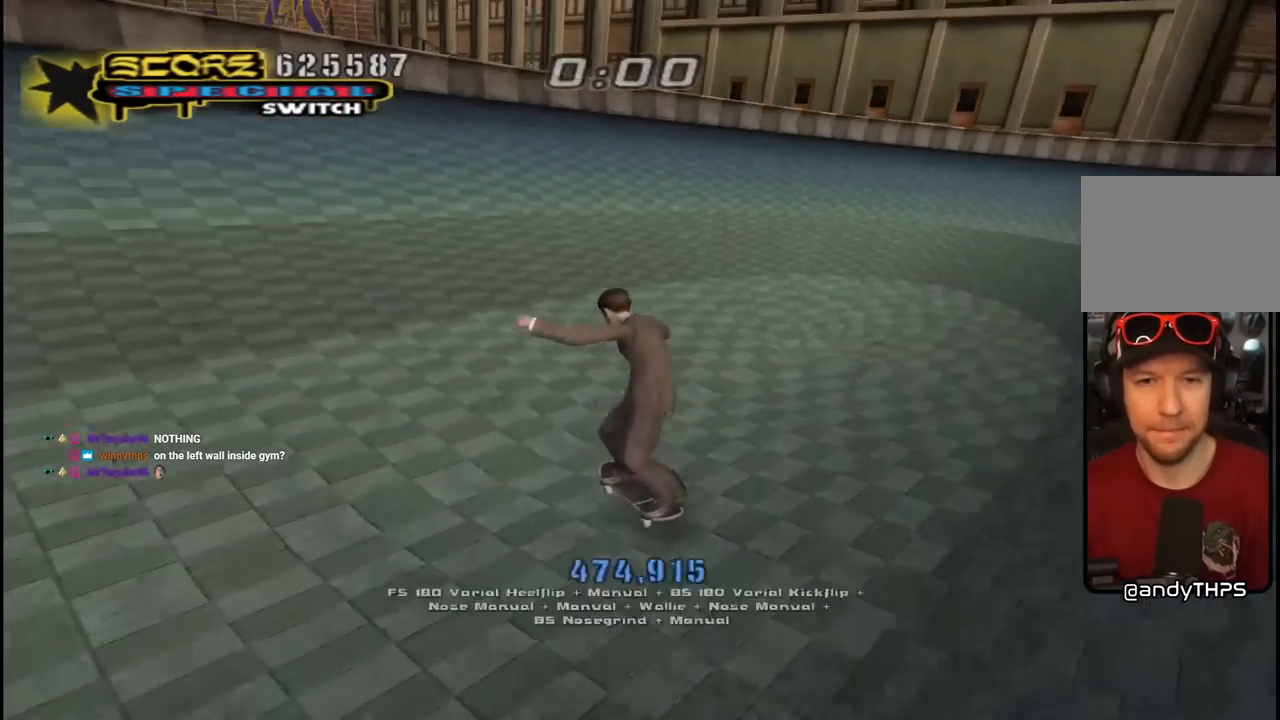
{"buttons": ["CROSS"], "left_stick": "center", "right_stick": "center", "events": [[183, "DPAD_DOWN", "up"], [267, "DPAD_LEFT", "up"]]}
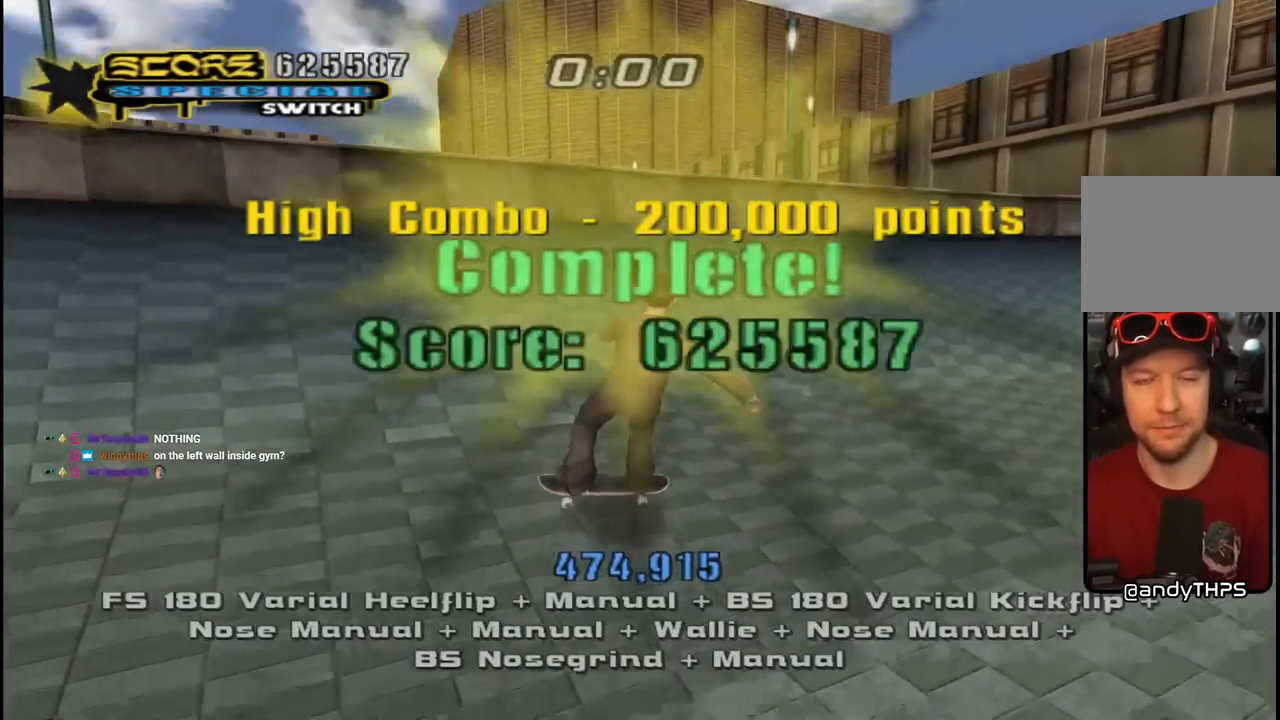
{"buttons": [], "left_stick": "center", "right_stick": "center", "events": [[17, "CROSS", "up"]]}
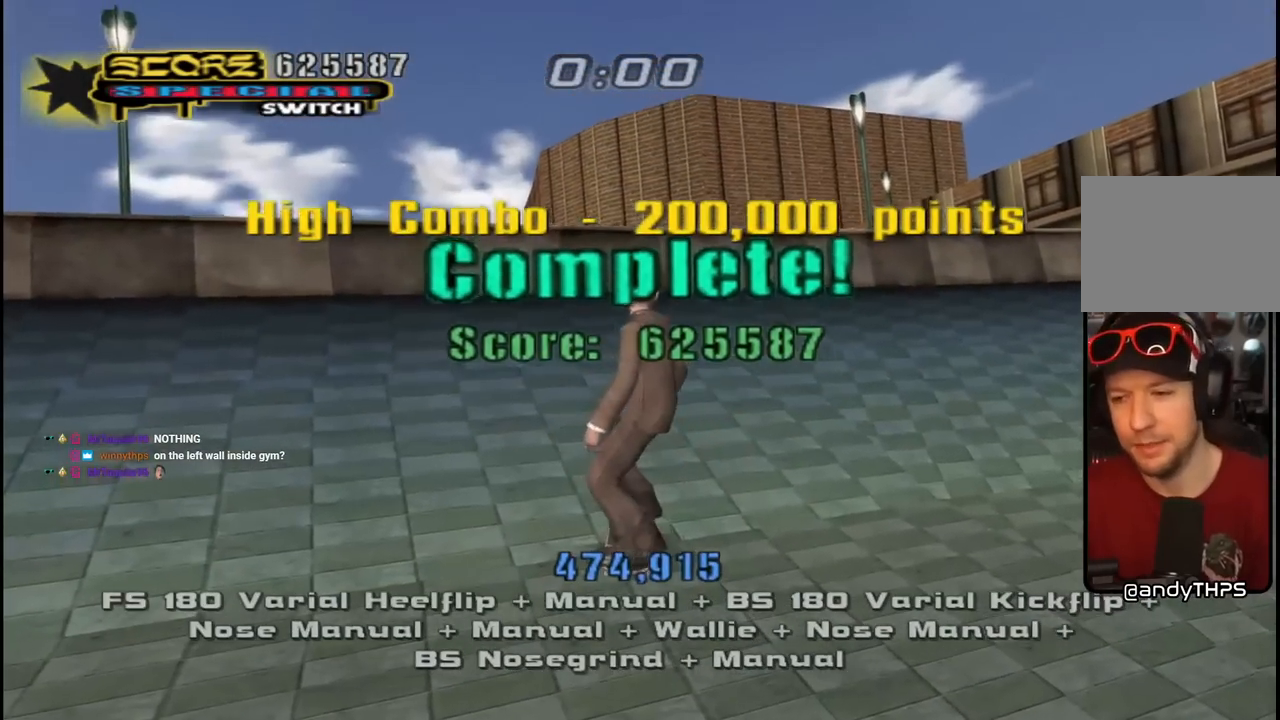
{"buttons": [], "left_stick": "center", "right_stick": "center", "events": []}
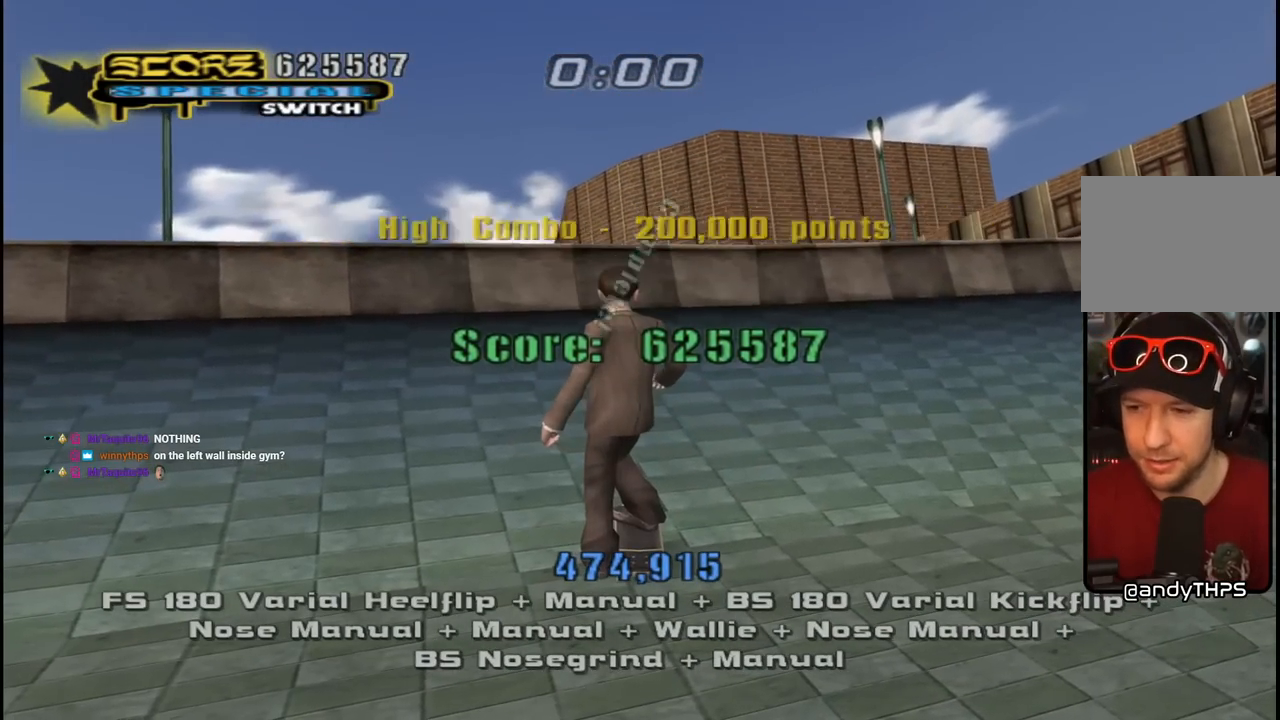
{"buttons": [], "left_stick": "center", "right_stick": "center", "events": []}
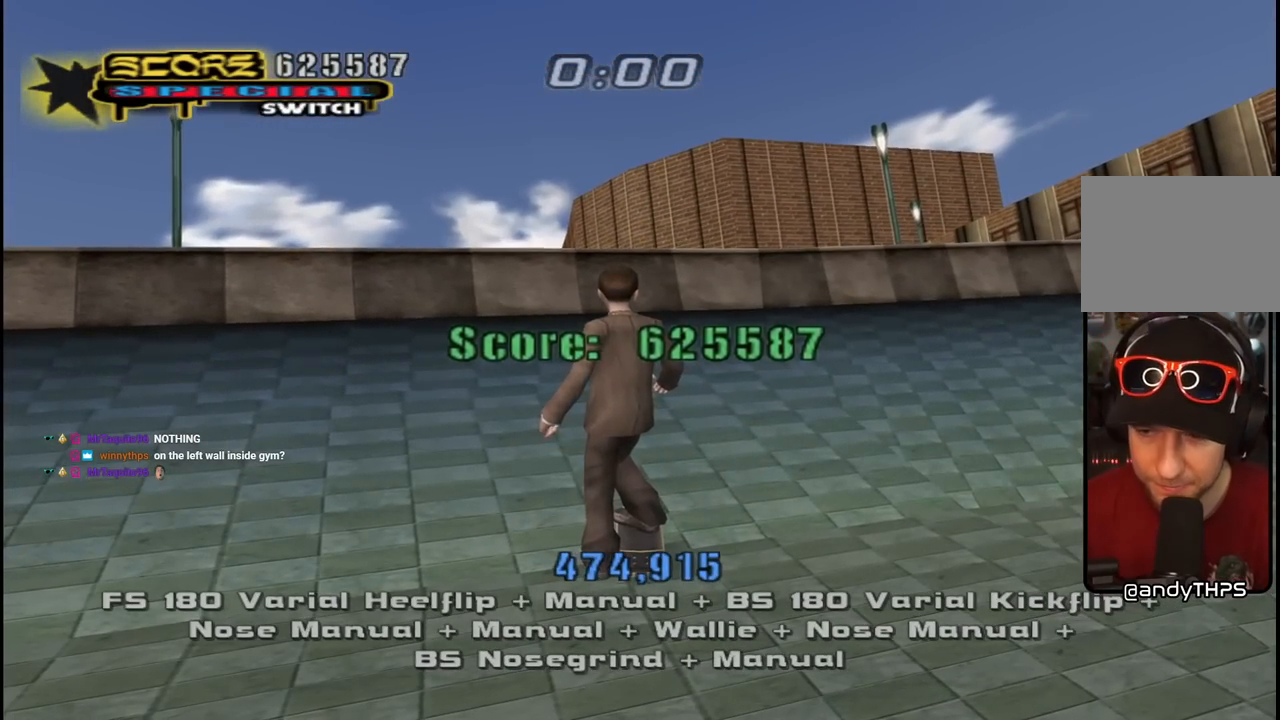
{"buttons": [], "left_stick": "center", "right_stick": "center", "events": []}
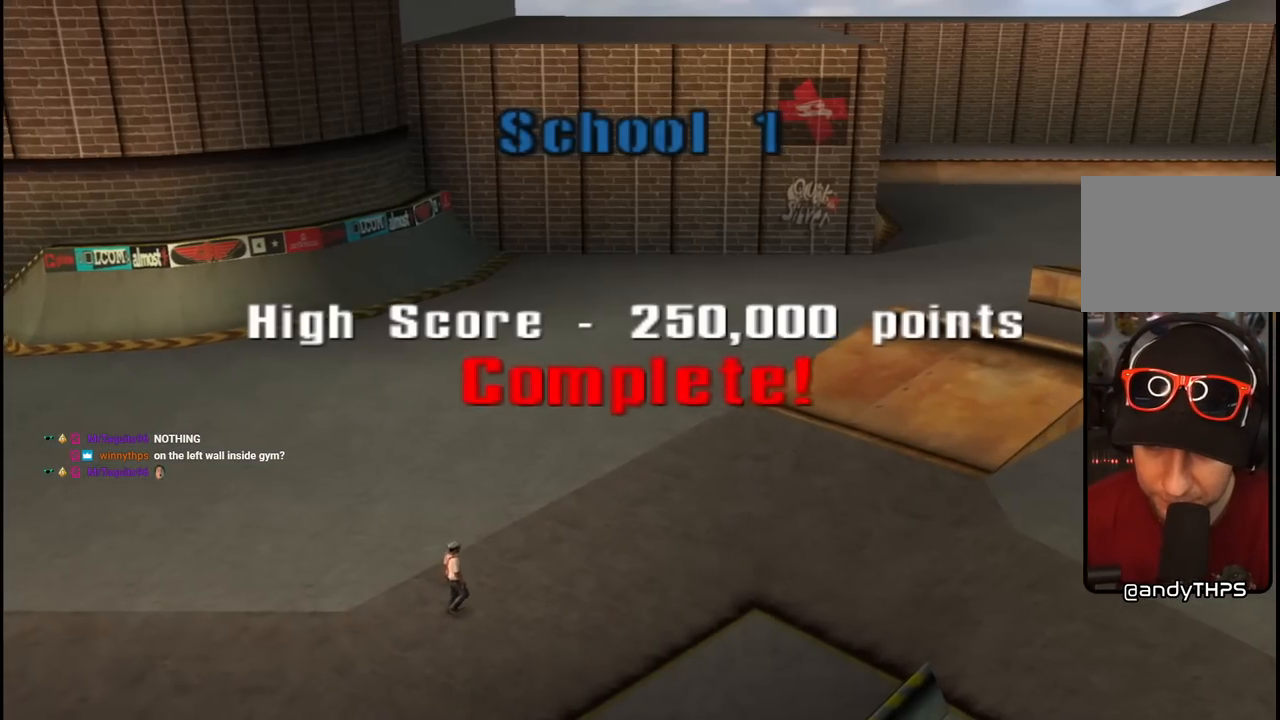
{"buttons": [], "left_stick": "center", "right_stick": "center", "events": []}
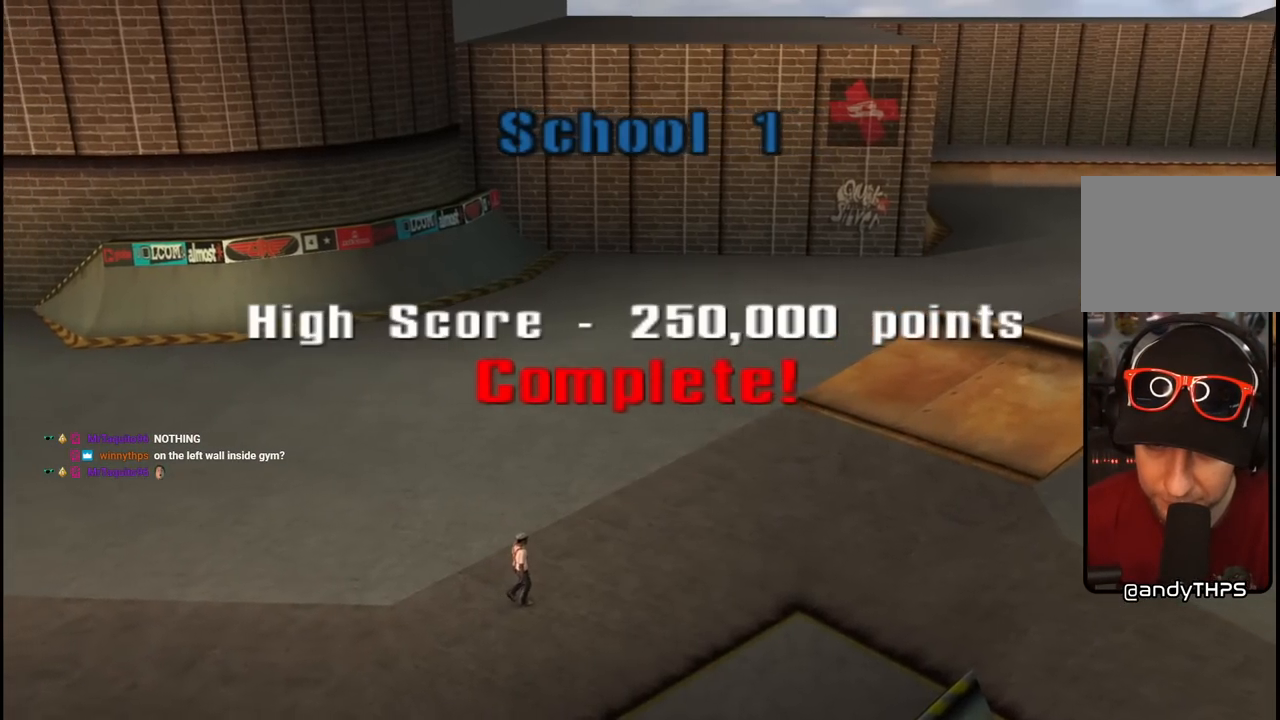
{"buttons": [], "left_stick": "center", "right_stick": "center", "events": []}